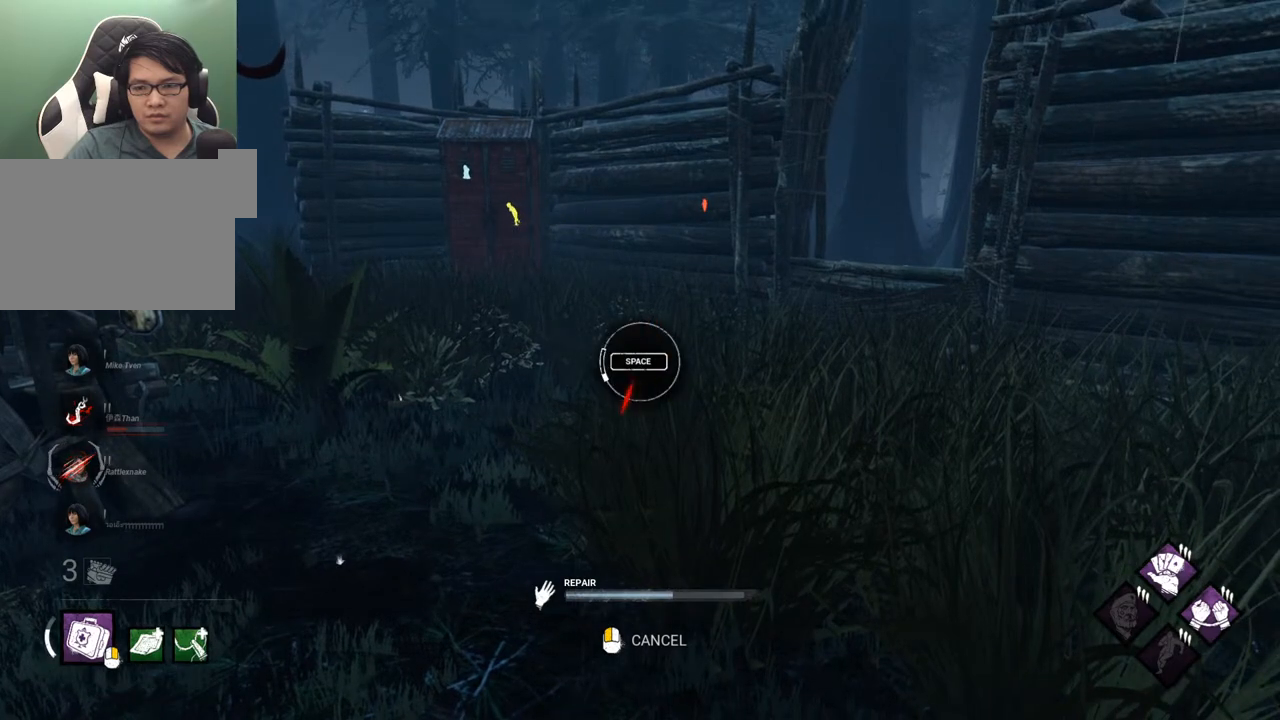
Gameplay with keyboard and mouse; each line is a JSON object with the keys and mouse buttons held at the frame after it. "events" lists presses ("down") and releases ("up") of "1", "2", "3", "4", "5", "a", "alt", "c", "caps_lock", "ctrl", "d", "e", "f", "g", "q", "r", "s", "shift", "space", "t", "tab", "v", "w", "x", "z", "mouse_left", "mouse_wheel" and "mouse_right" between this image and that frame as [ms after this image, input, new state], when the widget could be followed in between. "mouse_left", "mouse_wheel", "mouse_right" = the "left", "wheel", "right" buttons of the "mouse" list. No other keys are recorded. "wheel" means that the mouse wheel is clicked or scrolled. "mouse_move" is the direction in which the mouse moves at that frame (one of eight, or "still"), when it could be read.
{"keys": [], "mouse": [], "mouse_move": "still", "events": [[184, "space", "down"], [317, "space", "up"]]}
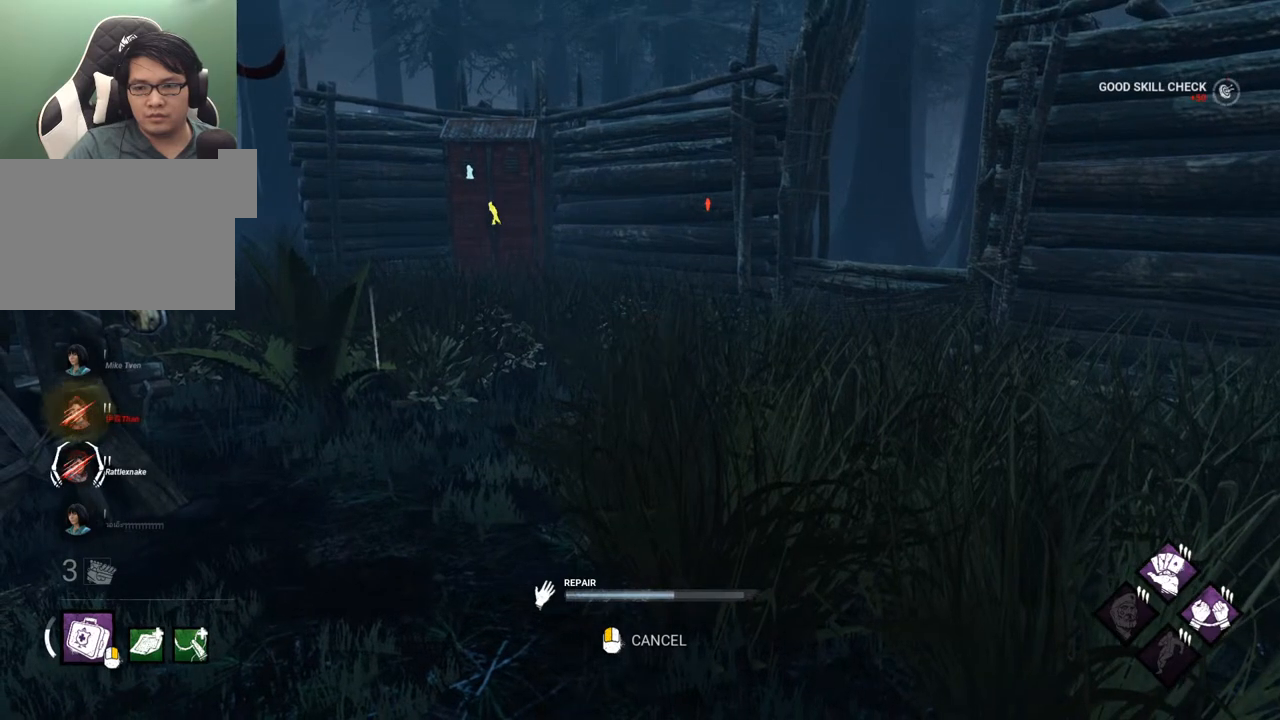
{"keys": [], "mouse": [], "mouse_move": "still", "events": []}
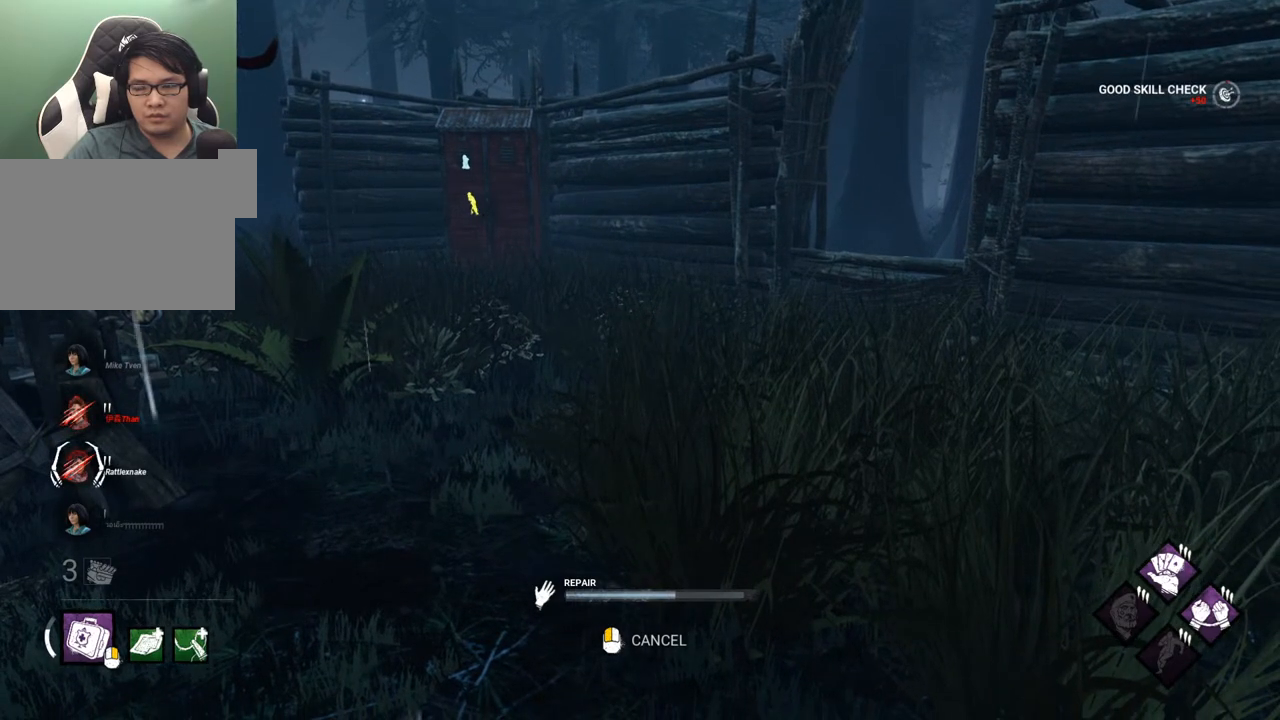
{"keys": [], "mouse": [], "mouse_move": "still", "events": []}
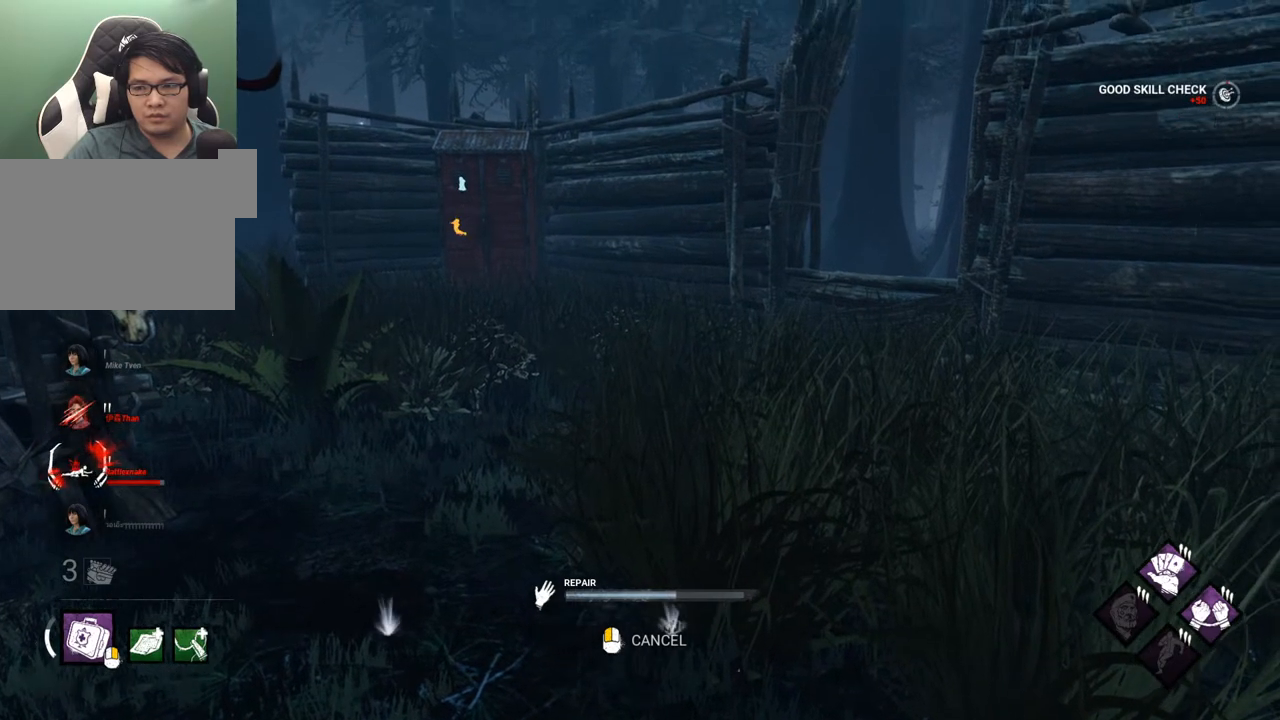
{"keys": [], "mouse": [], "mouse_move": "still", "events": []}
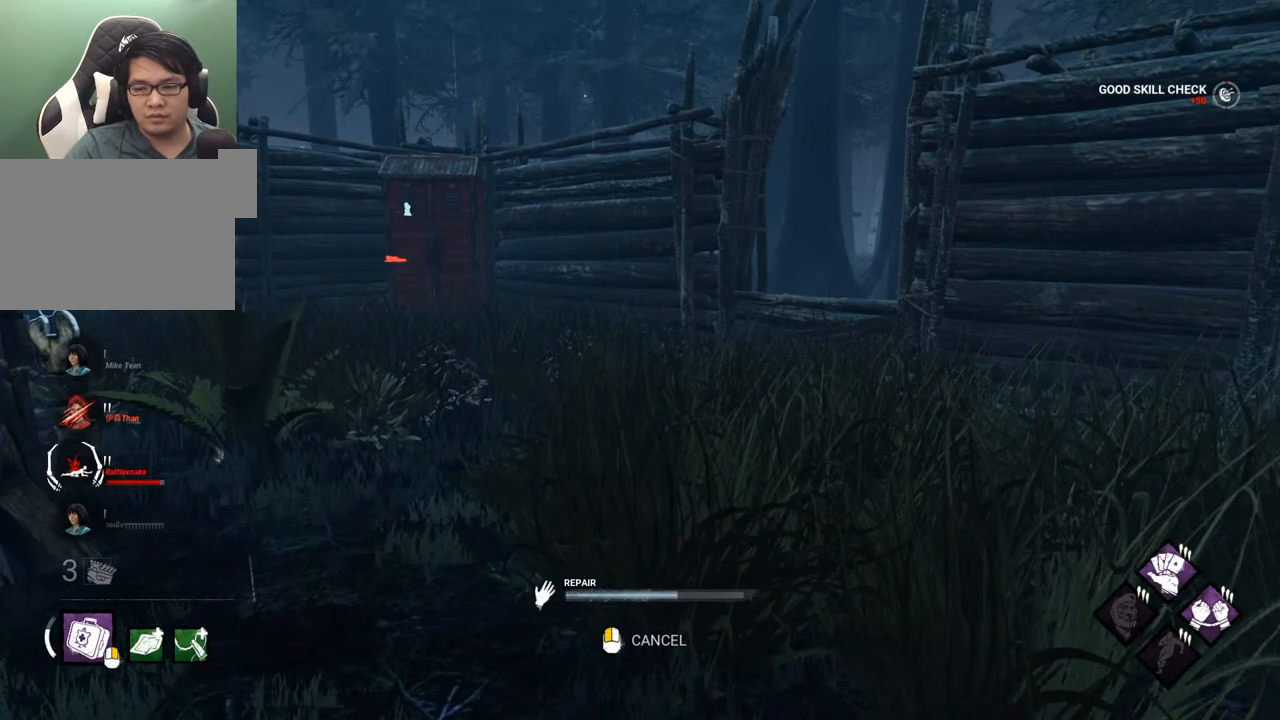
{"keys": [], "mouse": [], "mouse_move": "still", "events": []}
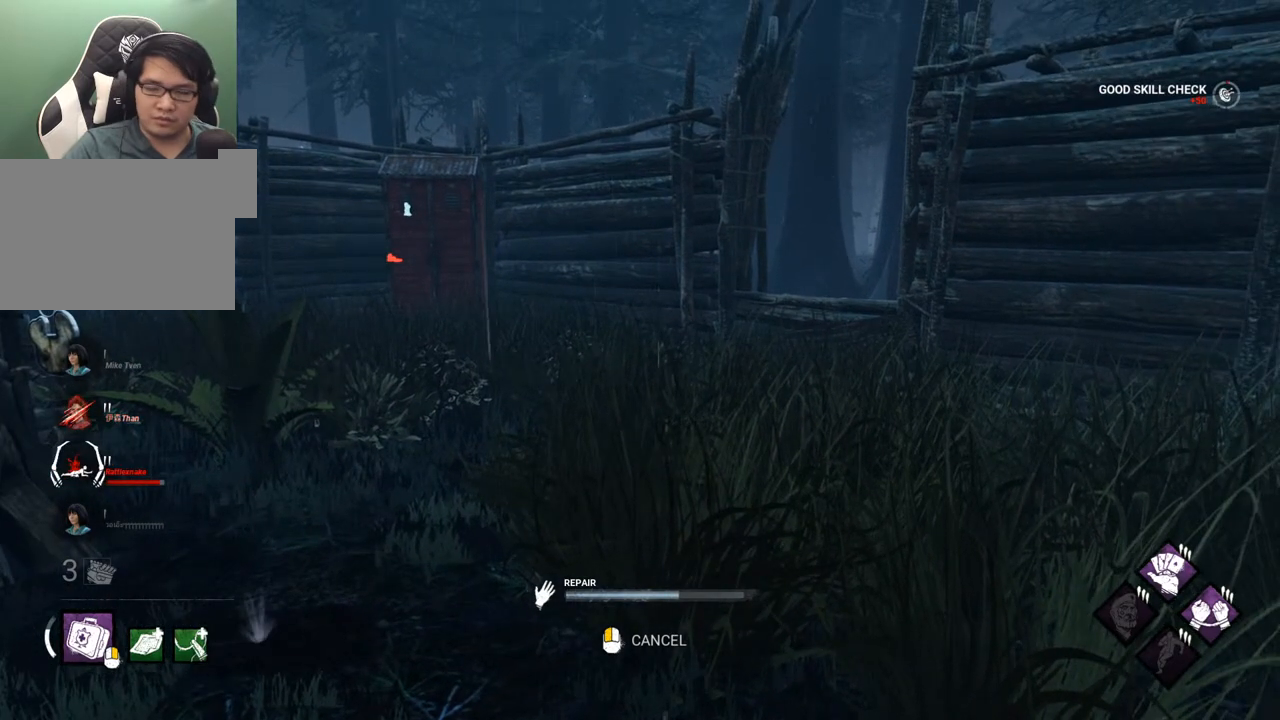
{"keys": [], "mouse": [], "mouse_move": "still", "events": []}
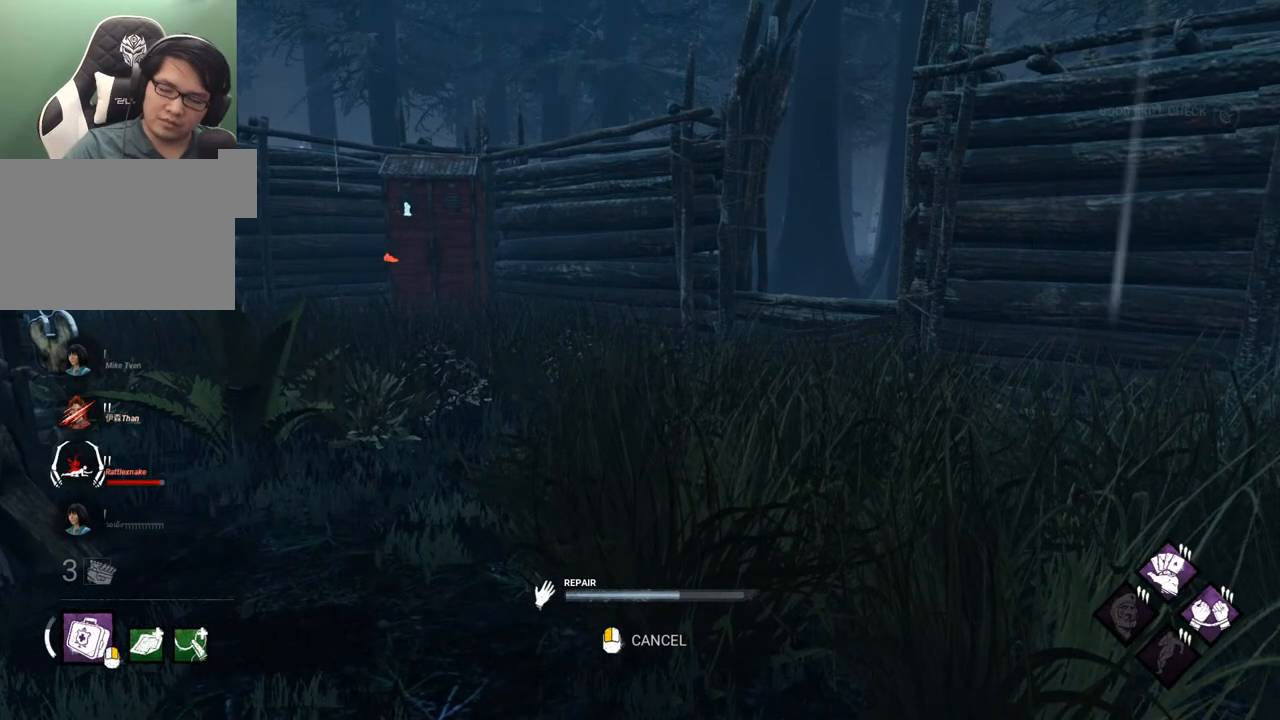
{"keys": [], "mouse": [], "mouse_move": "down-left", "events": []}
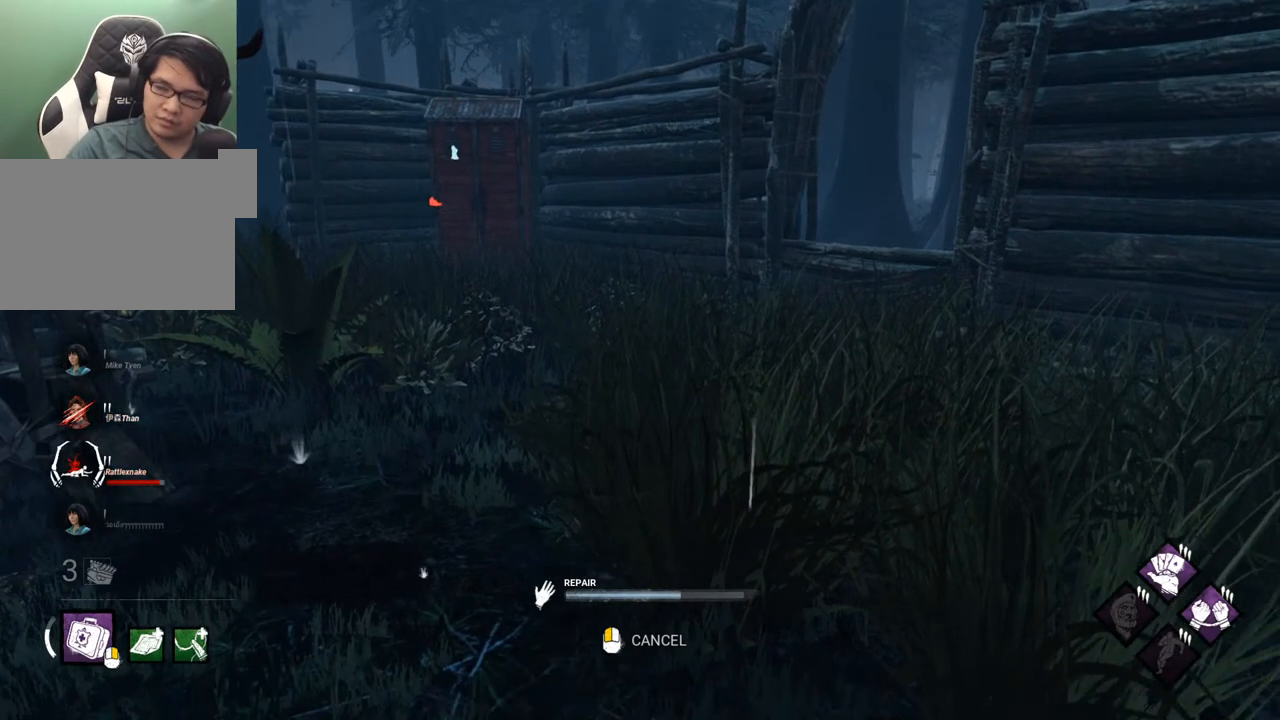
{"keys": [], "mouse": [], "mouse_move": "still", "events": []}
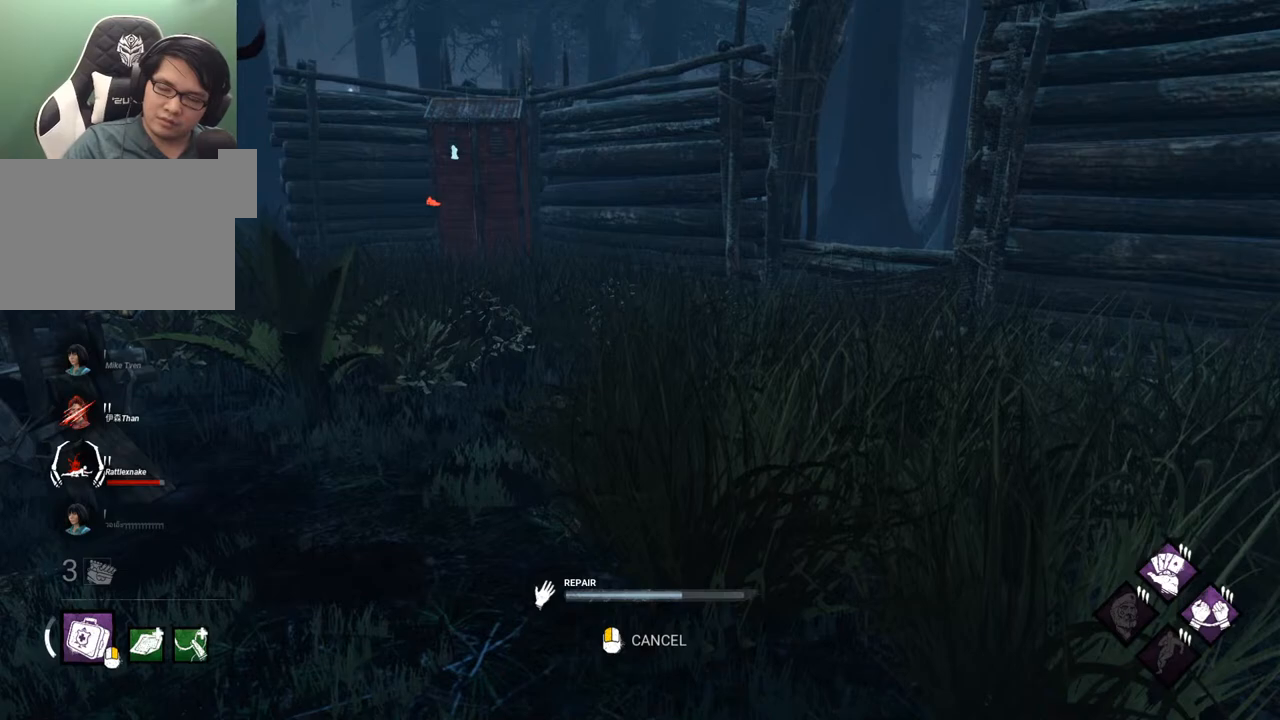
{"keys": [], "mouse": [], "mouse_move": "still", "events": []}
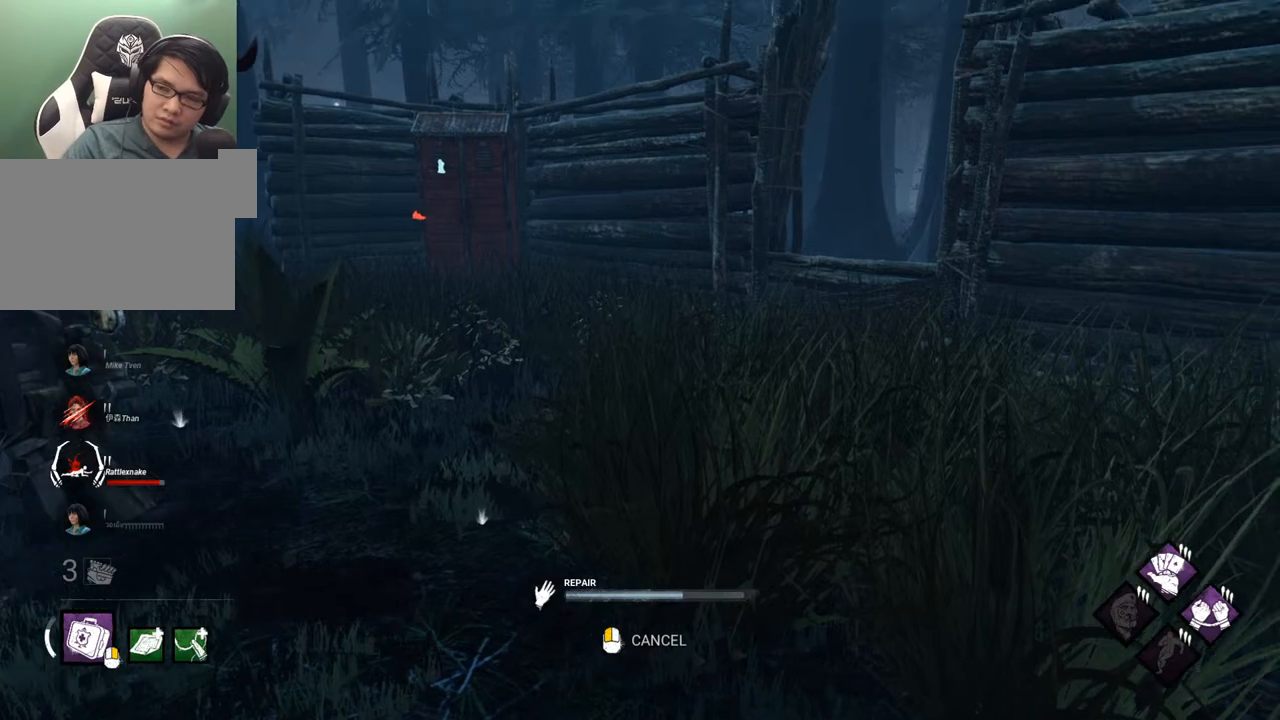
{"keys": [], "mouse": [], "mouse_move": "down-left", "events": []}
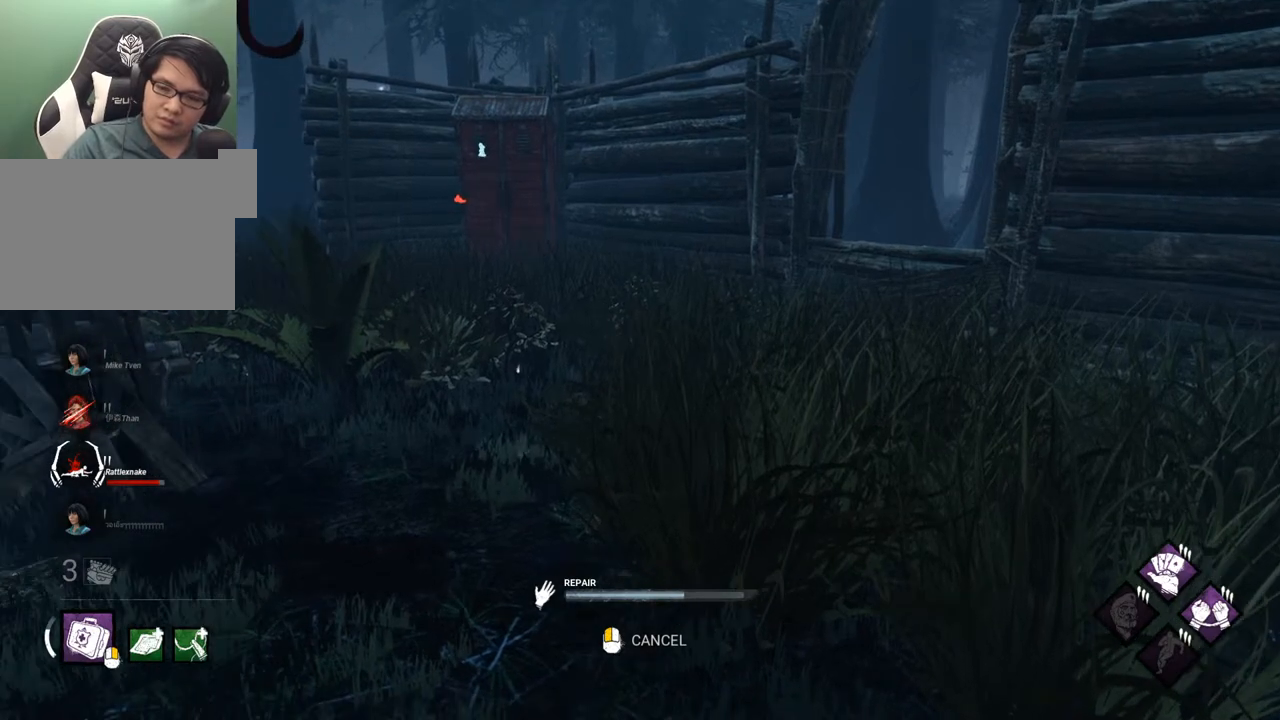
{"keys": [], "mouse": [], "mouse_move": "left", "events": []}
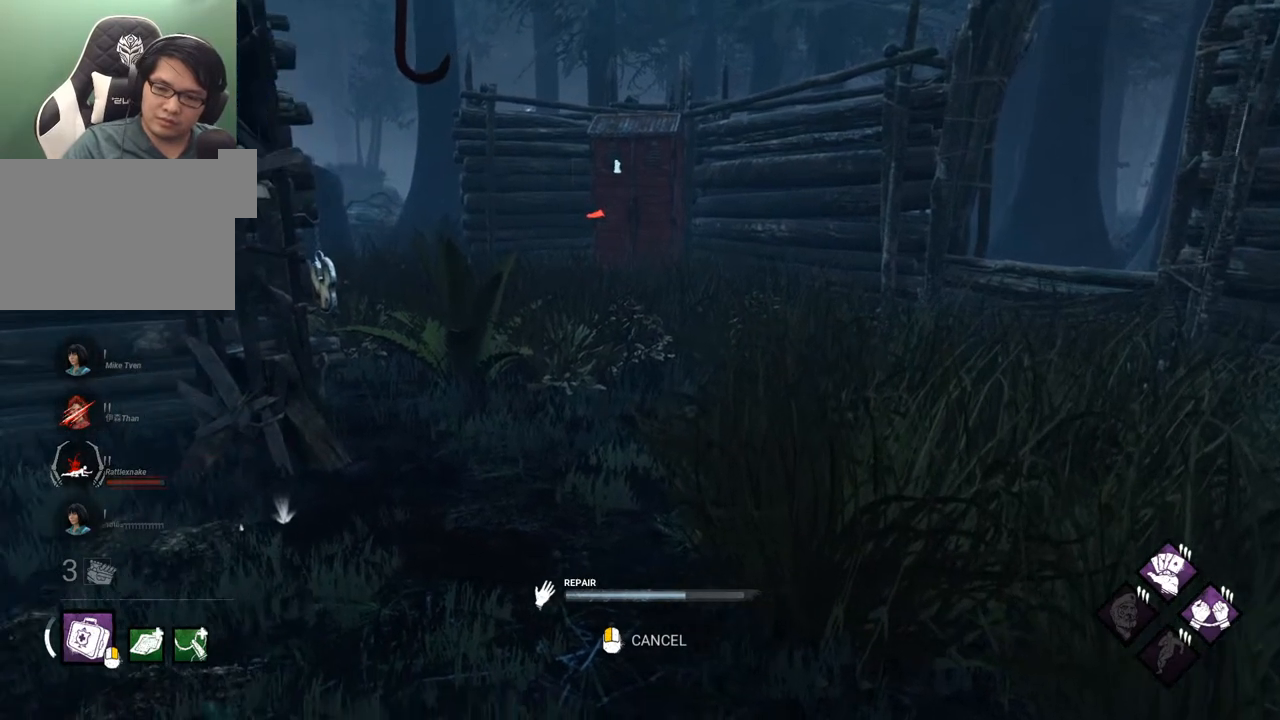
{"keys": [], "mouse": [], "mouse_move": "up", "events": []}
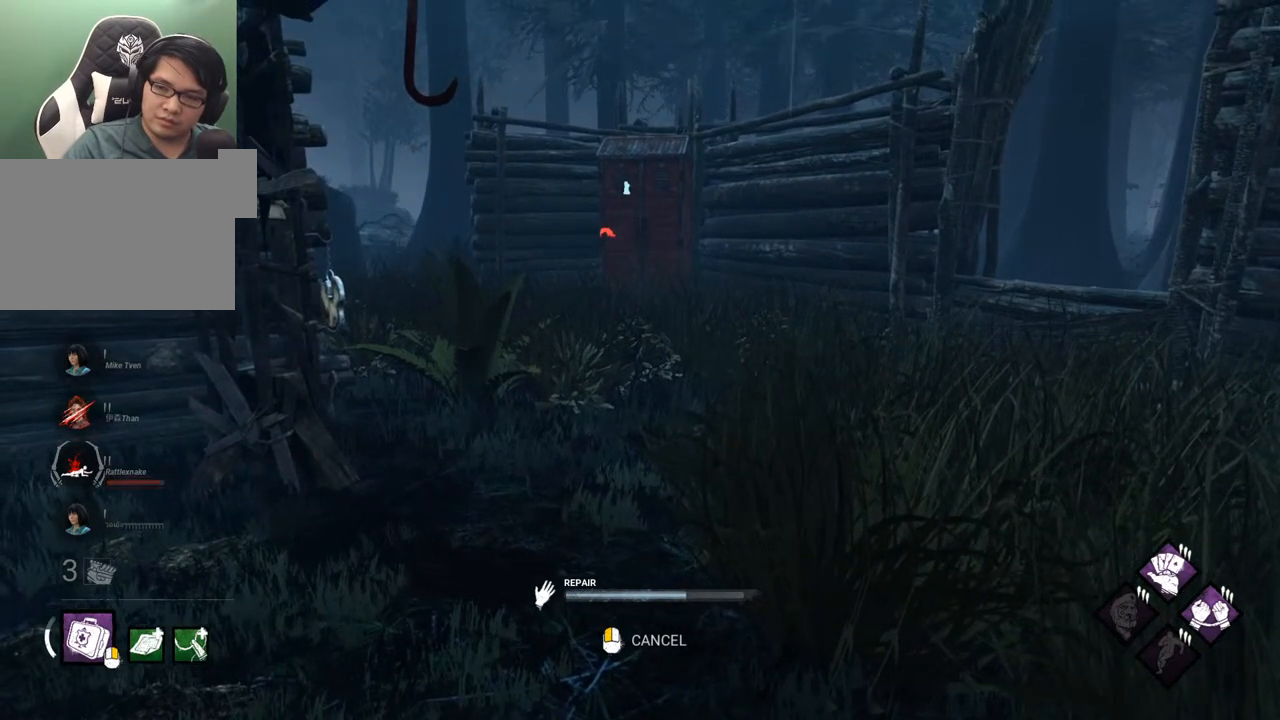
{"keys": [], "mouse": [], "mouse_move": "still", "events": []}
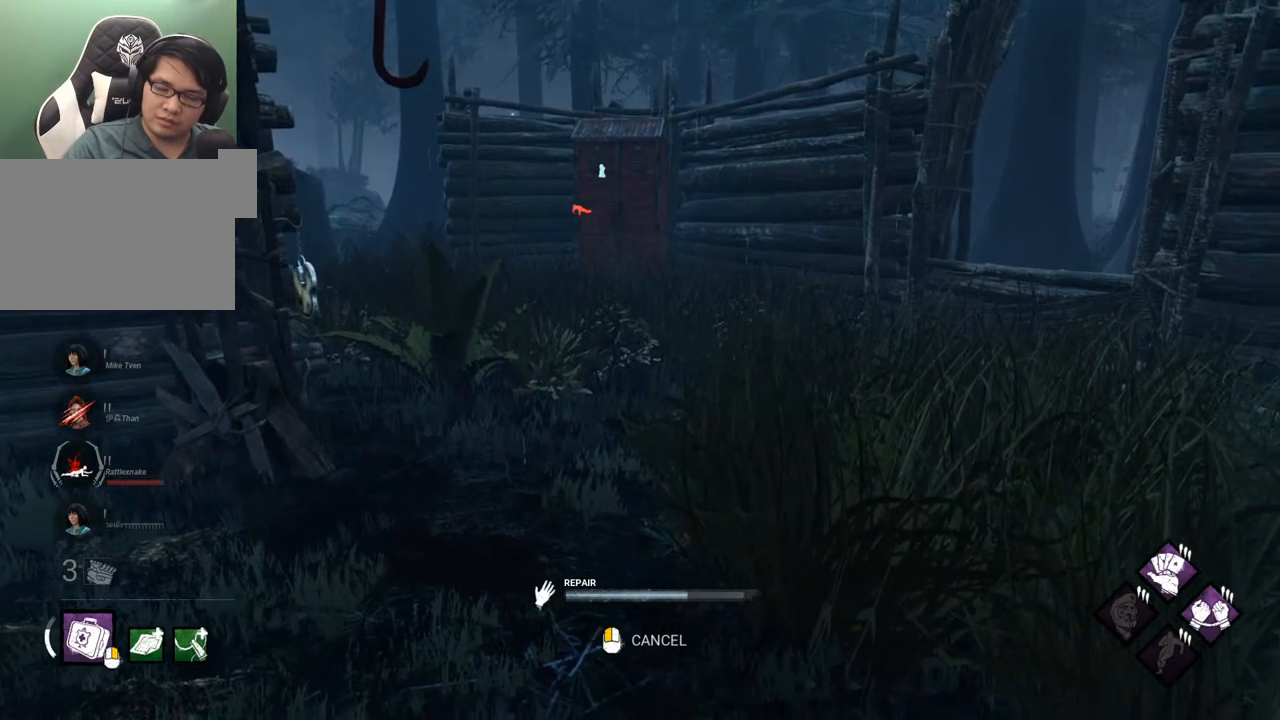
{"keys": [], "mouse": [], "mouse_move": "still", "events": []}
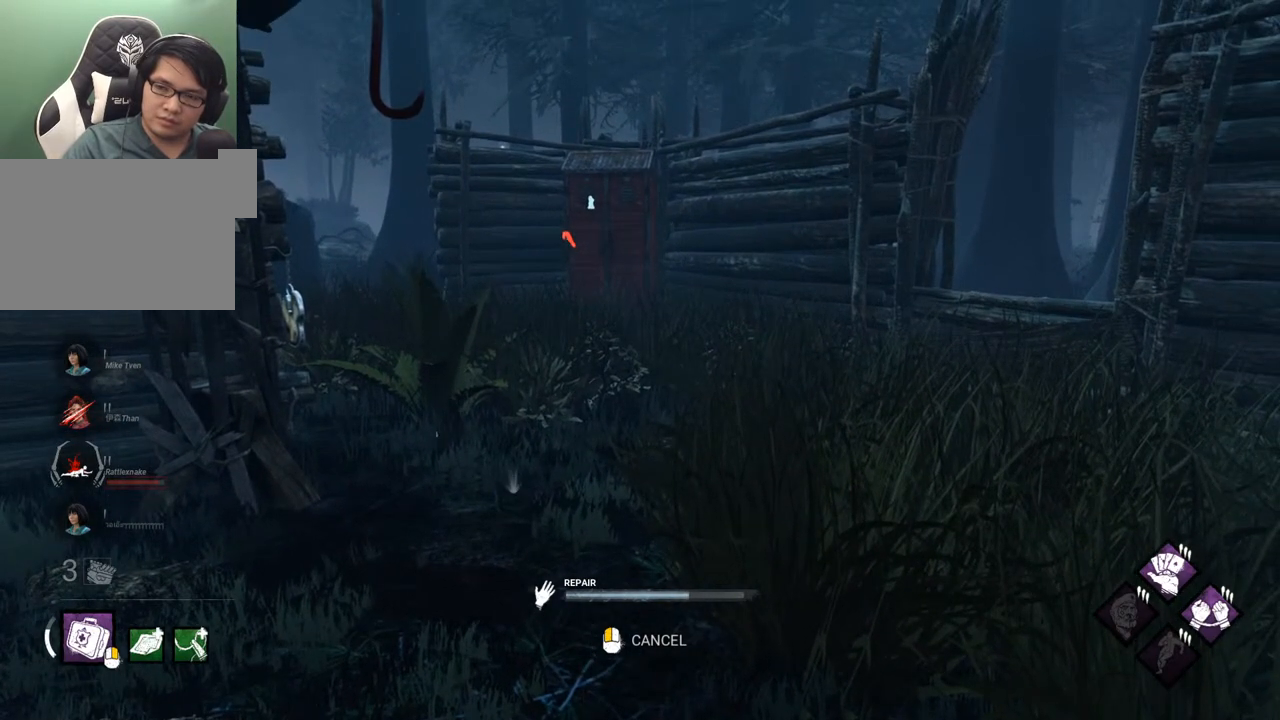
{"keys": [], "mouse": [], "mouse_move": "still", "events": []}
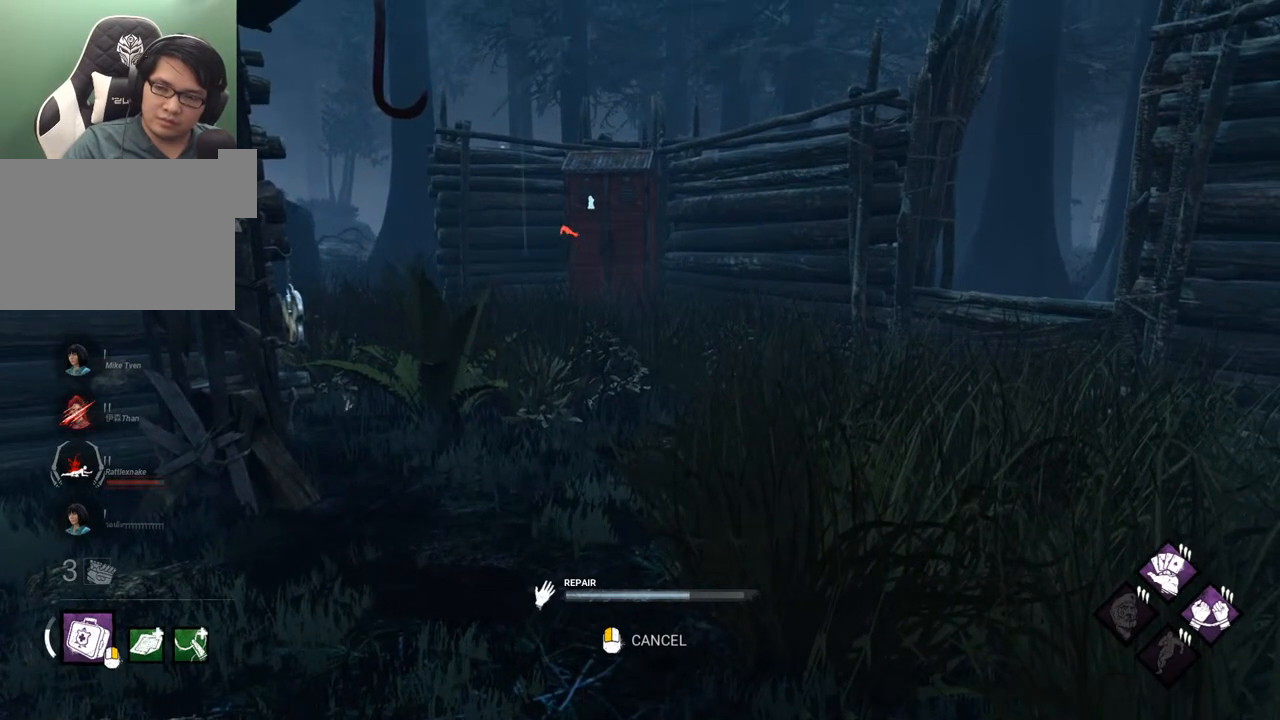
{"keys": [], "mouse": [], "mouse_move": "still", "events": []}
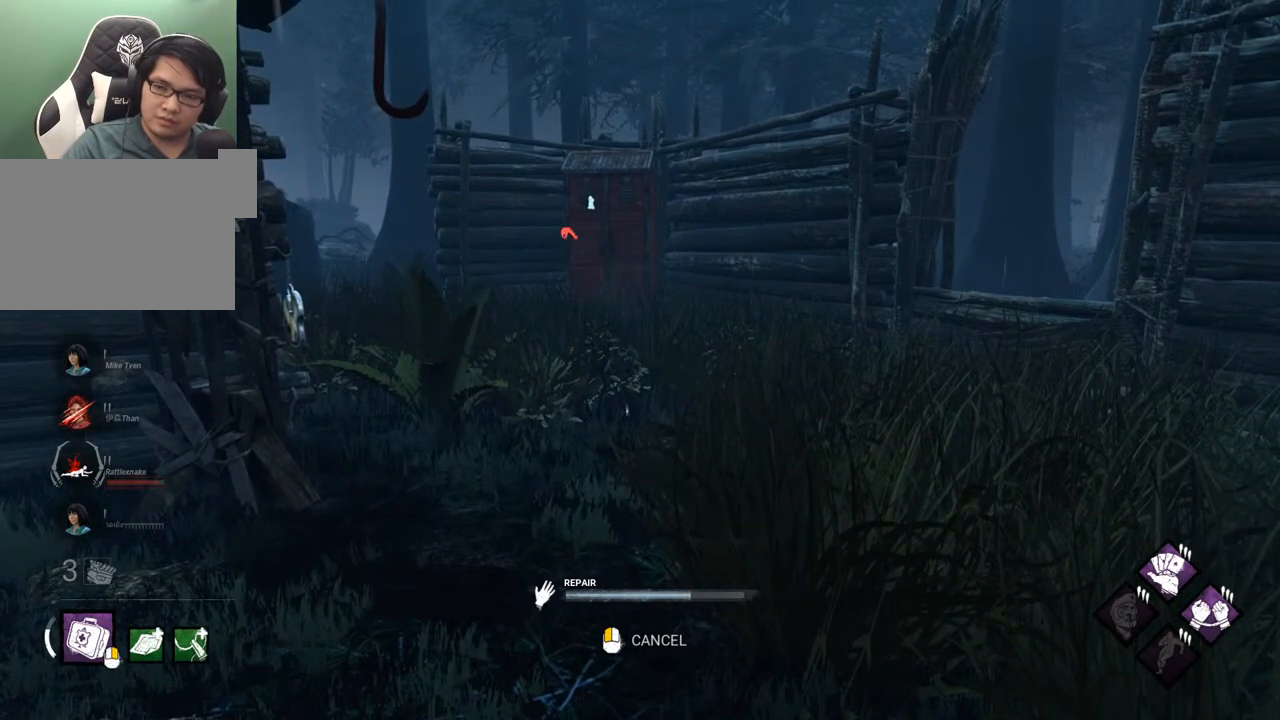
{"keys": [], "mouse": [], "mouse_move": "still", "events": []}
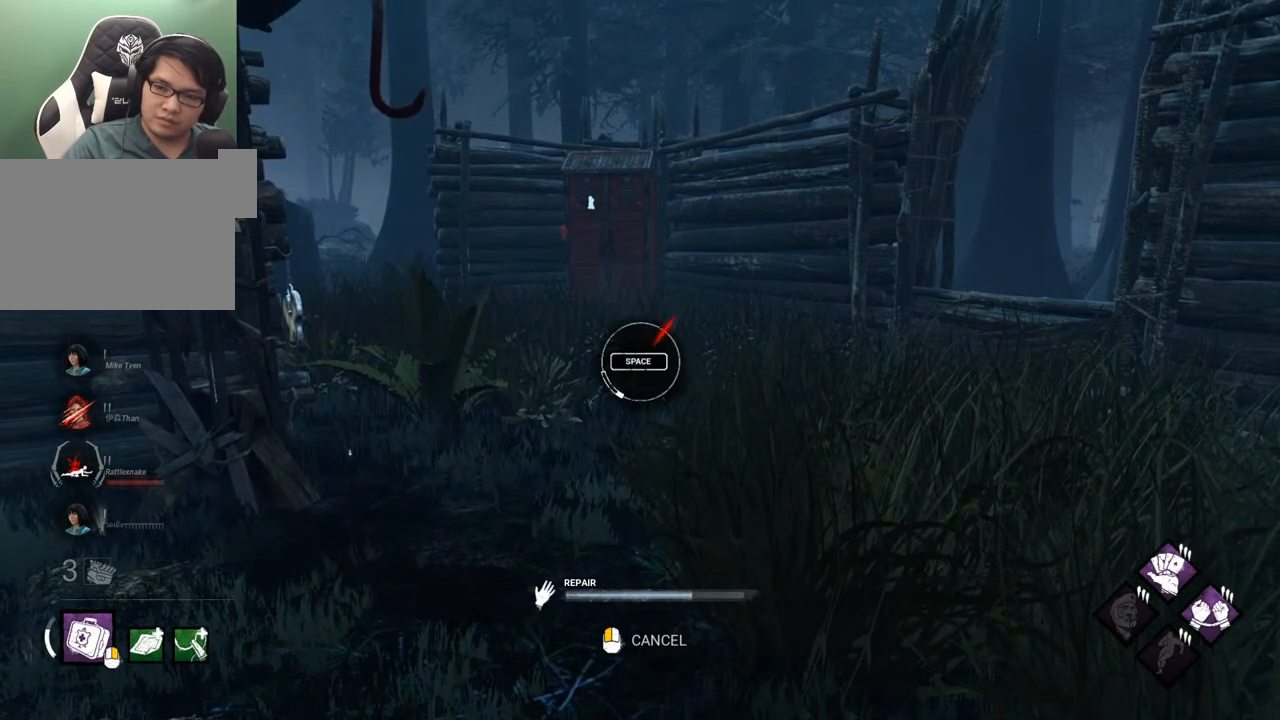
{"keys": [], "mouse": [], "mouse_move": "still", "events": []}
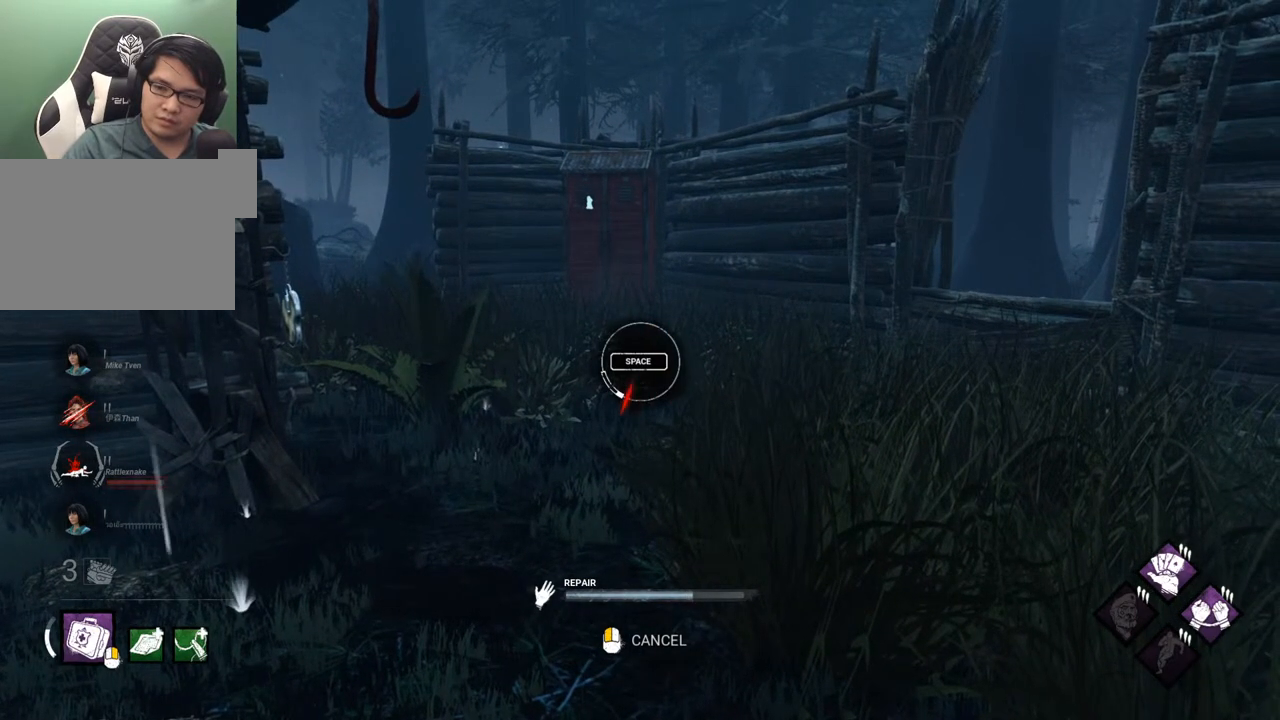
{"keys": [], "mouse": [], "mouse_move": "down", "events": [[84, "space", "down"], [217, "space", "up"]]}
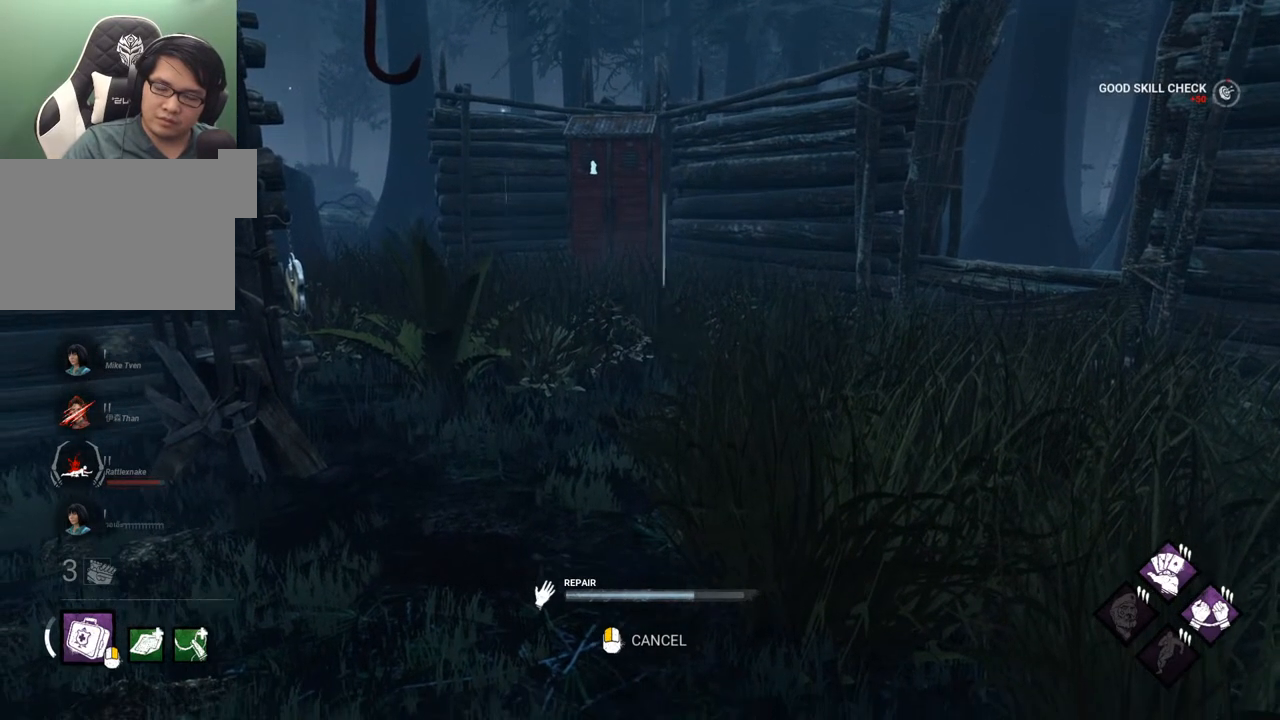
{"keys": [], "mouse": [], "mouse_move": "still", "events": []}
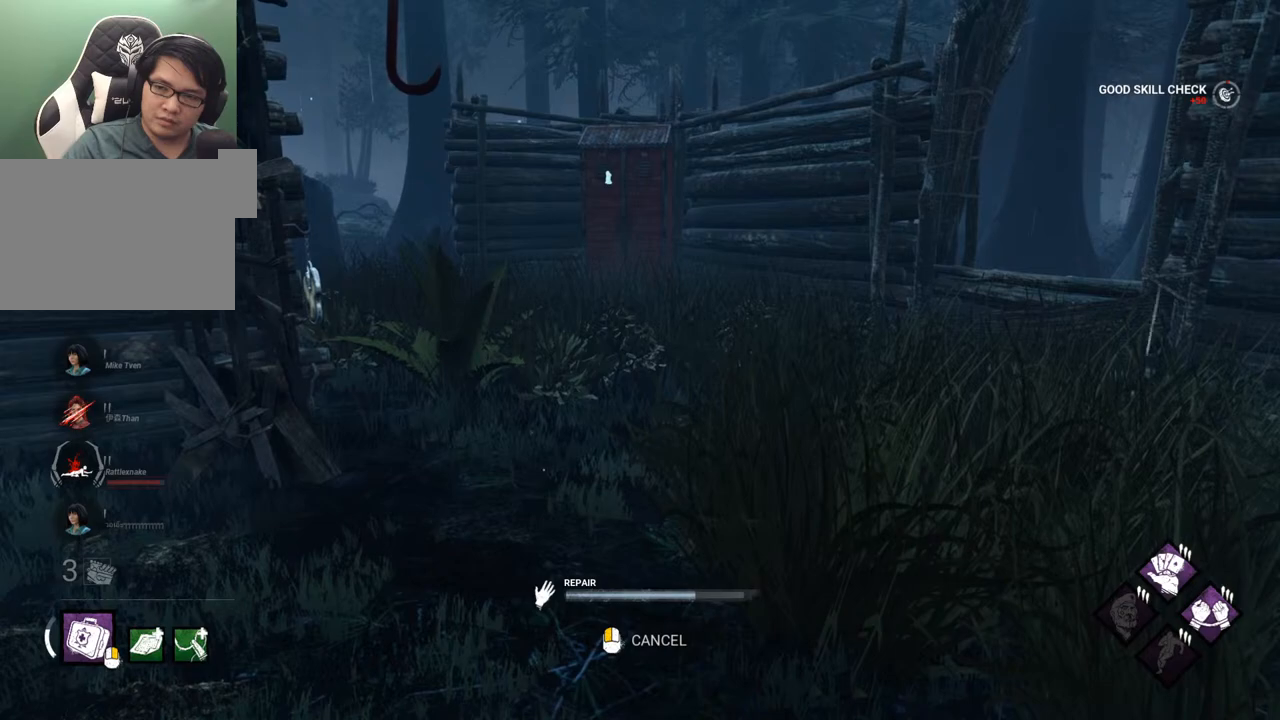
{"keys": [], "mouse": [], "mouse_move": "still", "events": []}
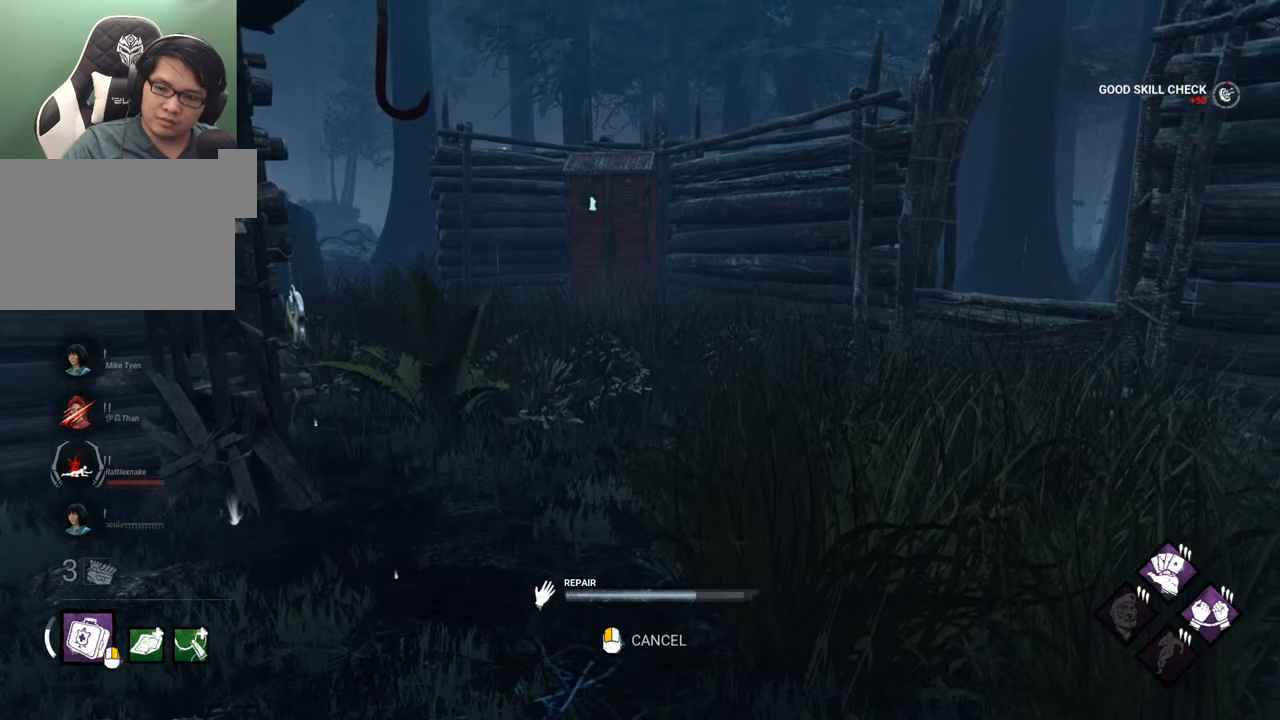
{"keys": [], "mouse": [], "mouse_move": "still", "events": []}
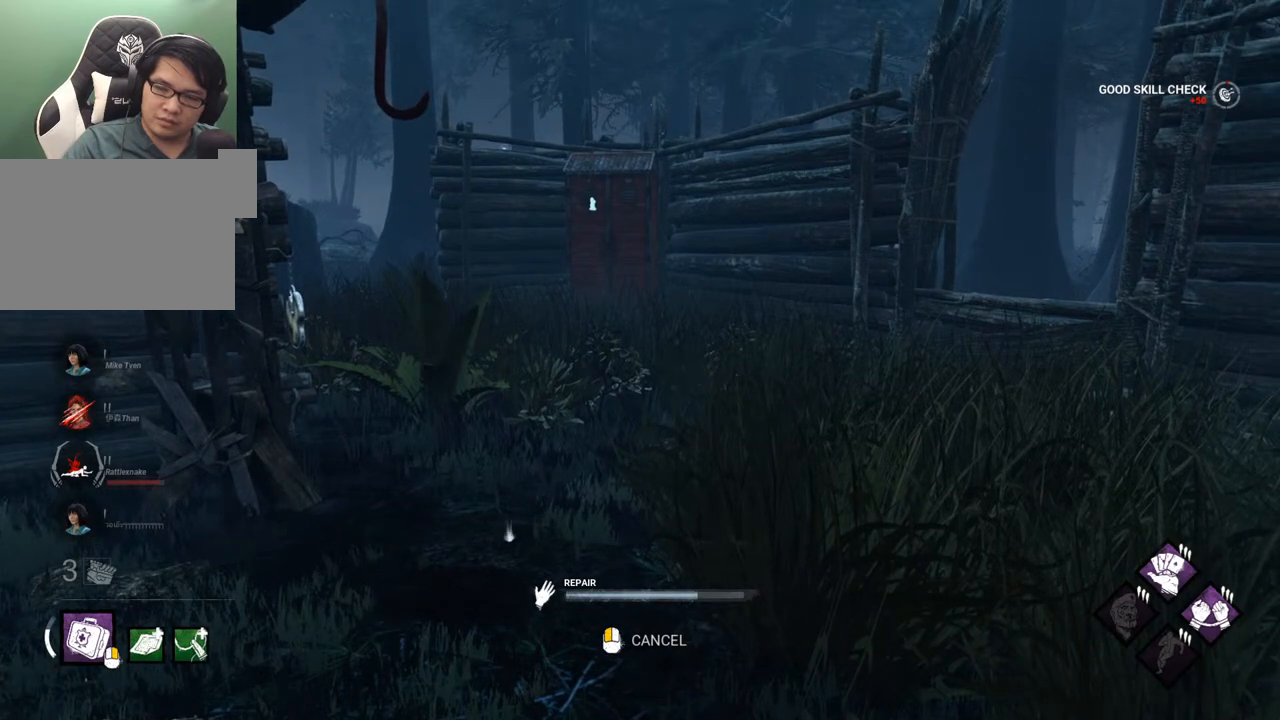
{"keys": [], "mouse": [], "mouse_move": "still", "events": []}
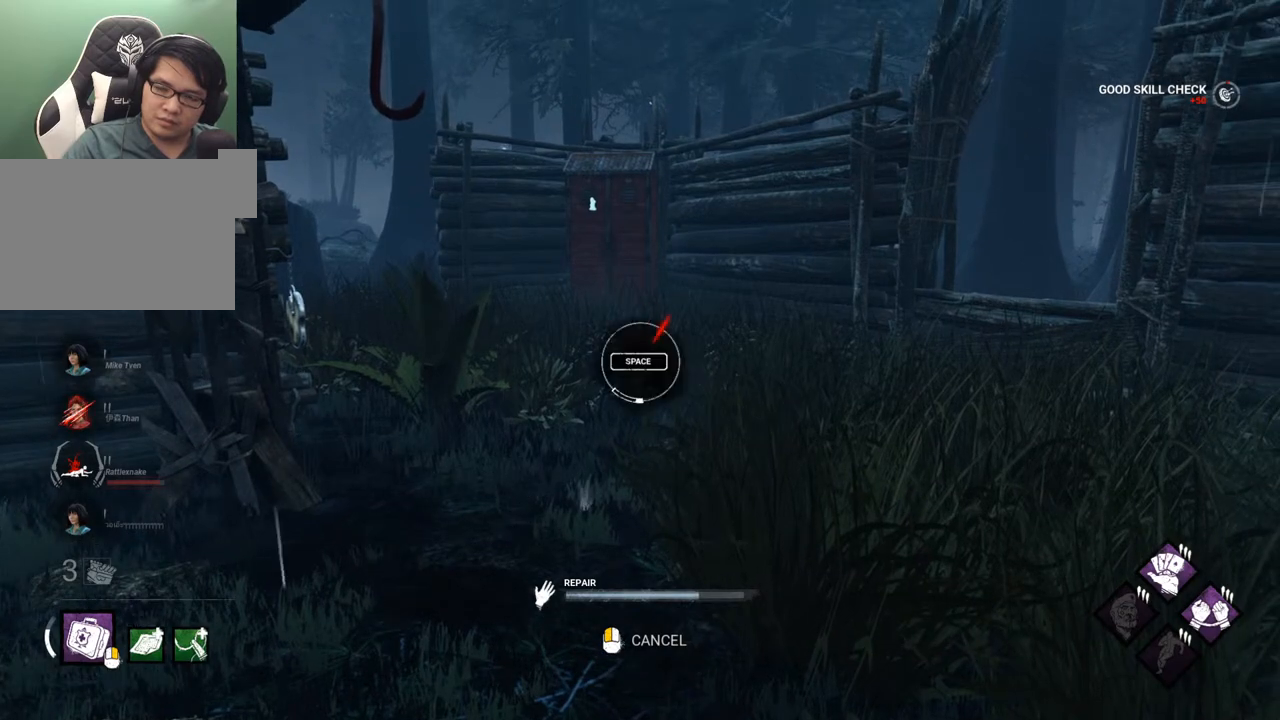
{"keys": [], "mouse": [], "mouse_move": "still", "events": []}
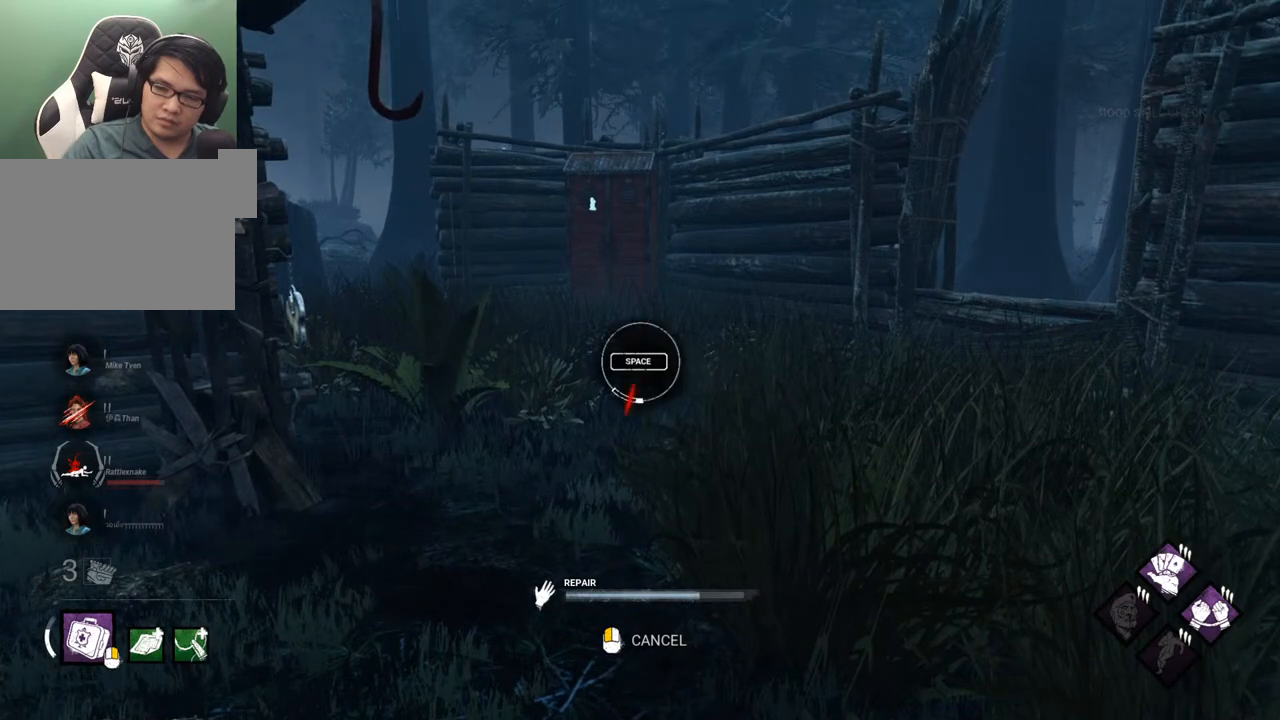
{"keys": [], "mouse": [], "mouse_move": "right", "events": [[34, "space", "down"], [134, "space", "up"]]}
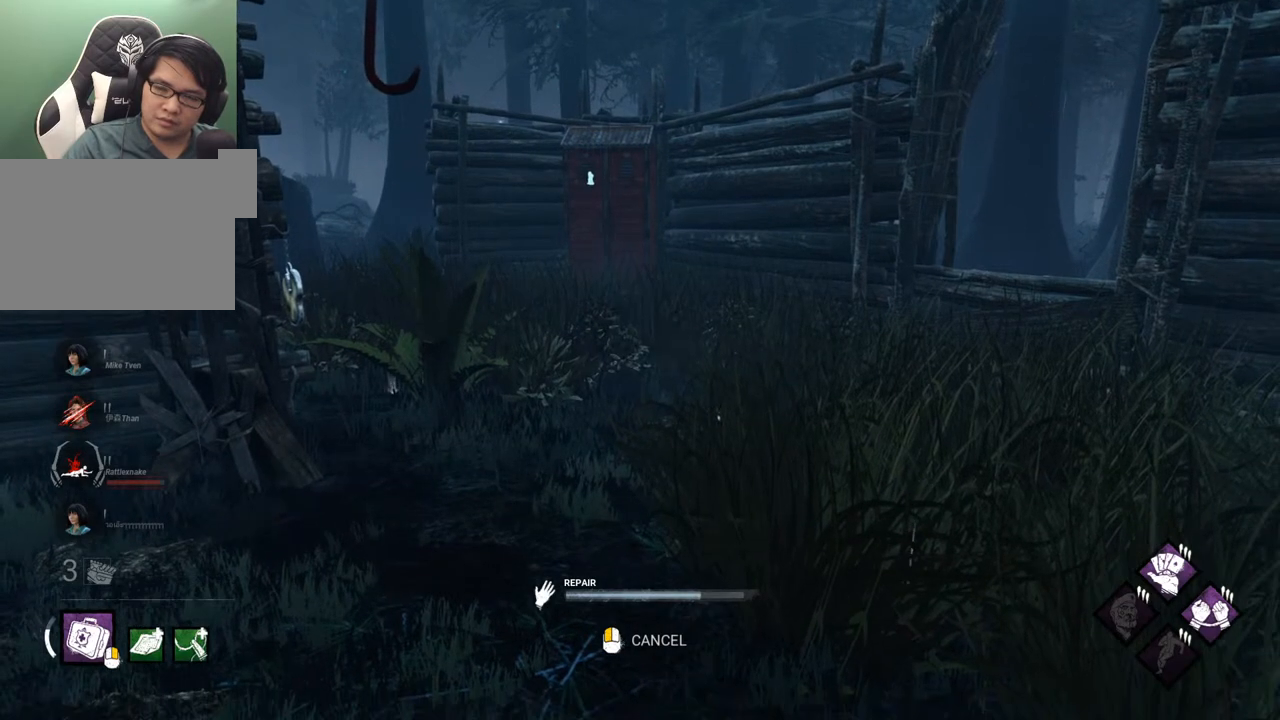
{"keys": [], "mouse": [], "mouse_move": "still", "events": []}
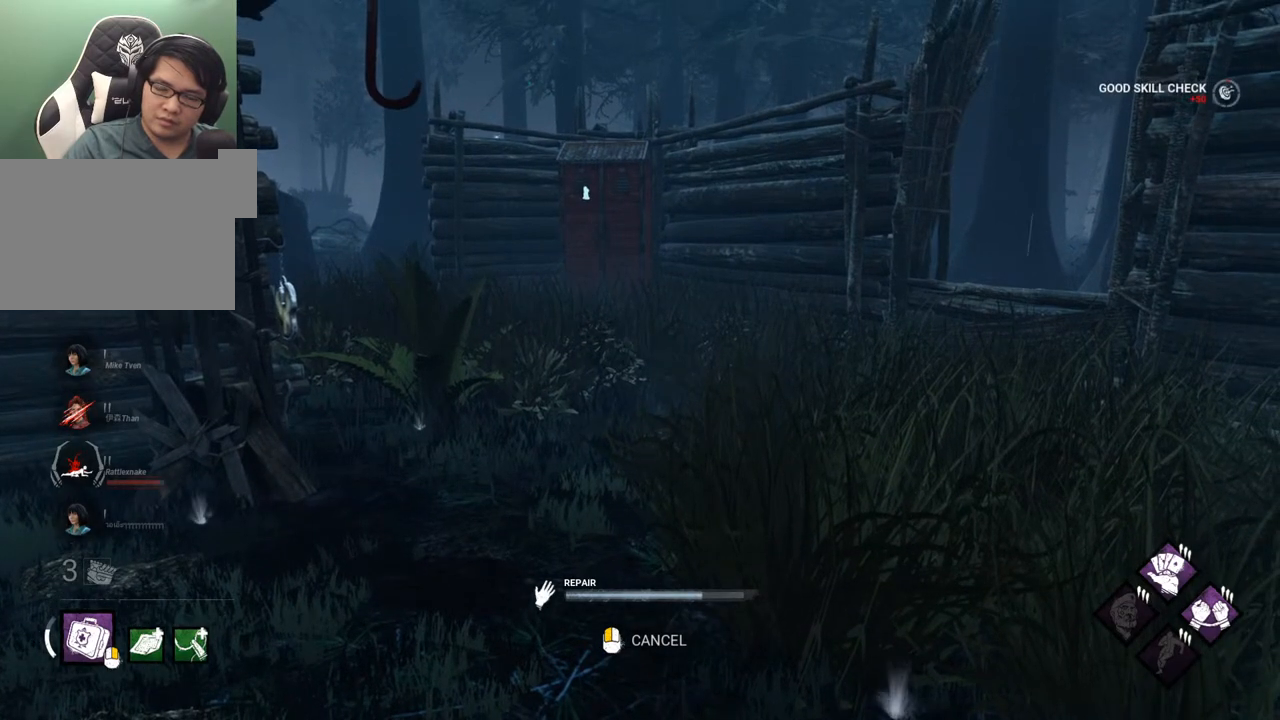
{"keys": [], "mouse": [], "mouse_move": "still", "events": []}
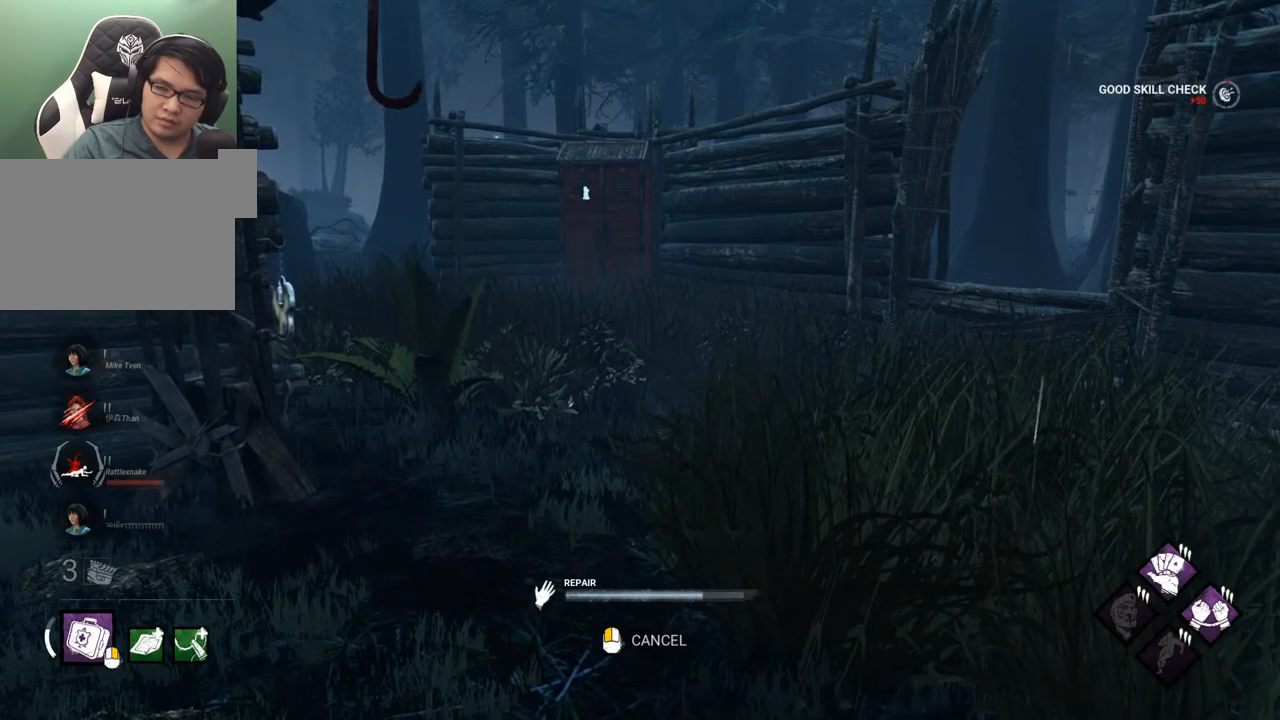
{"keys": [], "mouse": [], "mouse_move": "still", "events": []}
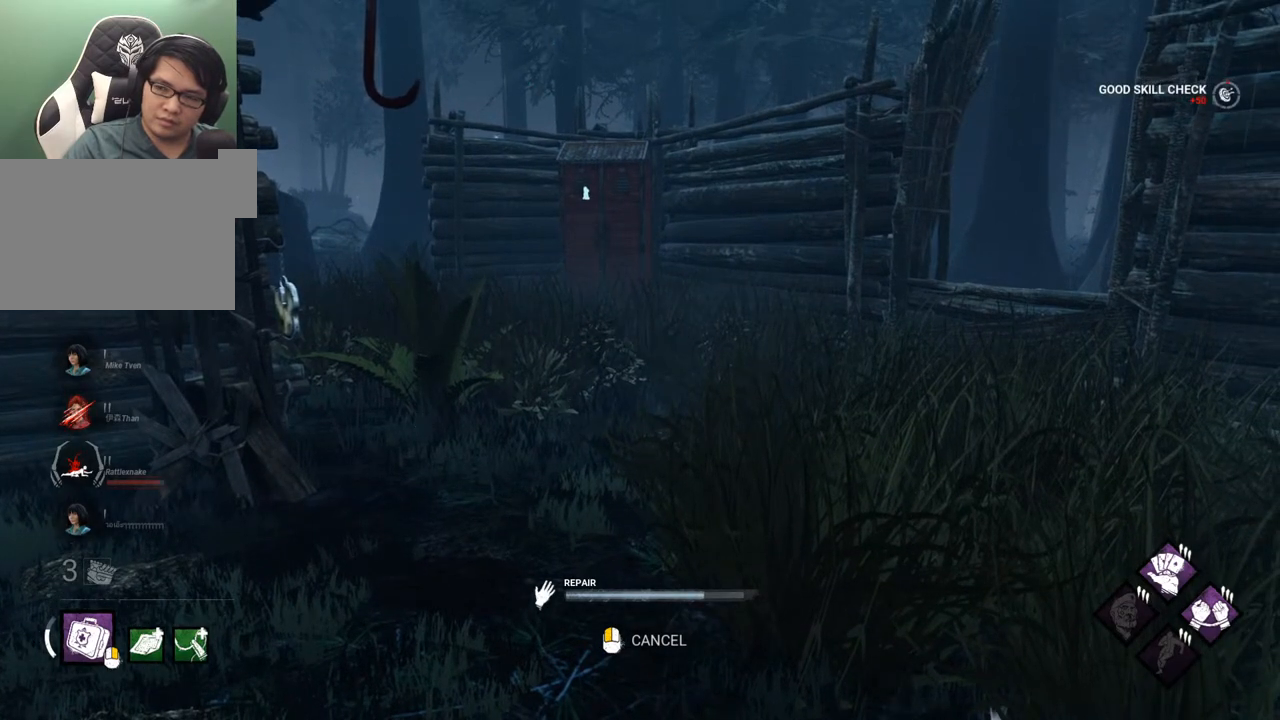
{"keys": [], "mouse": [], "mouse_move": "still", "events": []}